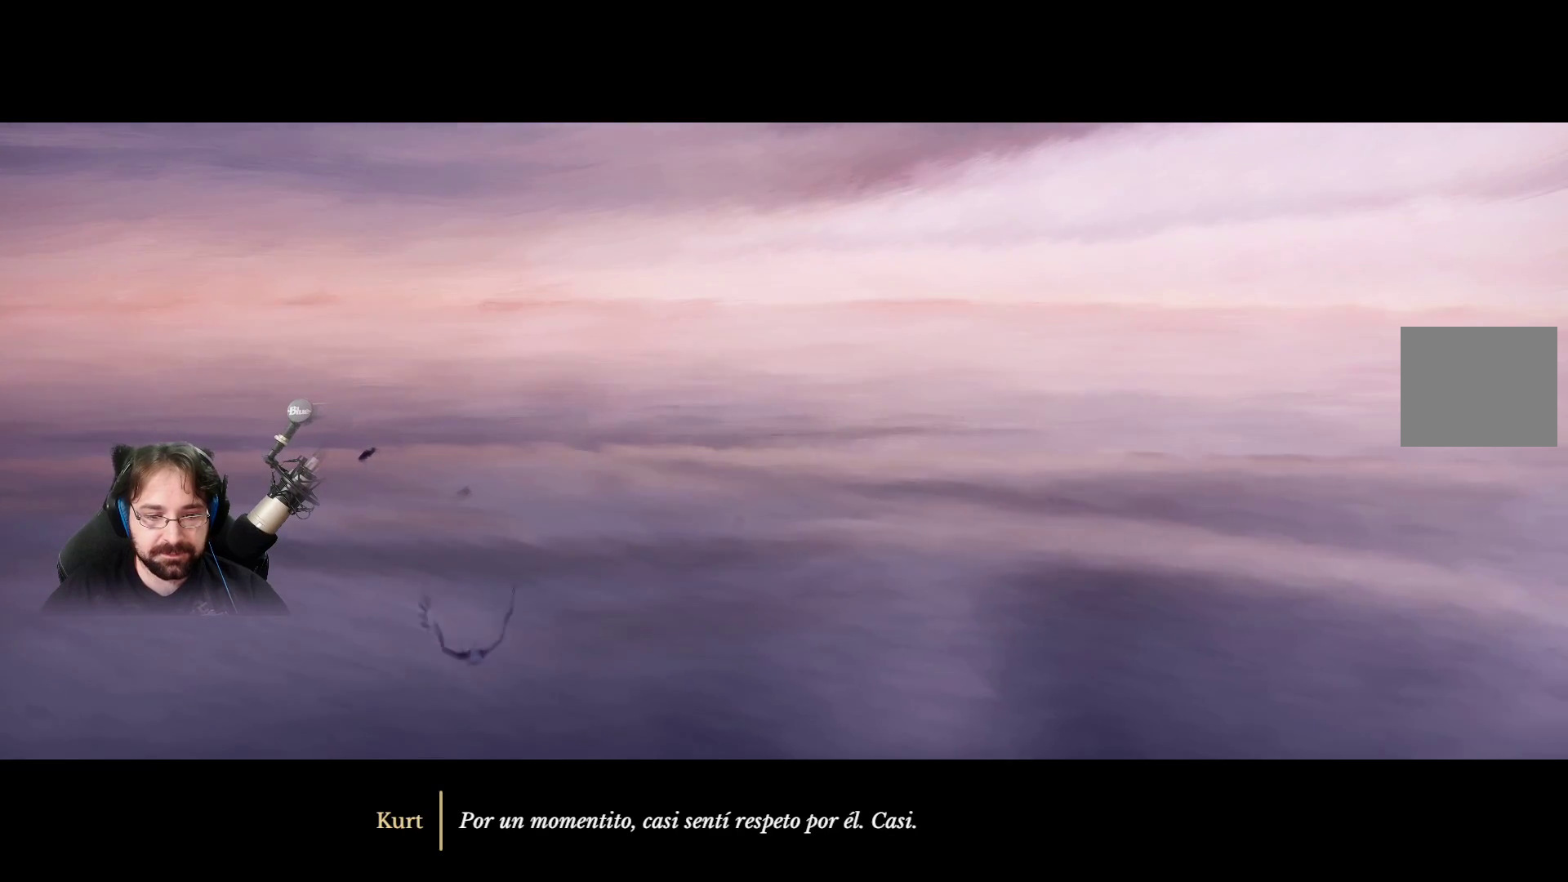
Gameplay with a controller (PlayStation layout); each line is a JSON object with the inputs held at the frame after it. "events" lists button and stick changes between this image and that frame as [ms after this image, input, new state], when the widget could be followed in between.
{"buttons": [], "left_stick": "center", "right_stick": "center", "events": [[133, "CROSS", "down"], [233, "CROSS", "up"]]}
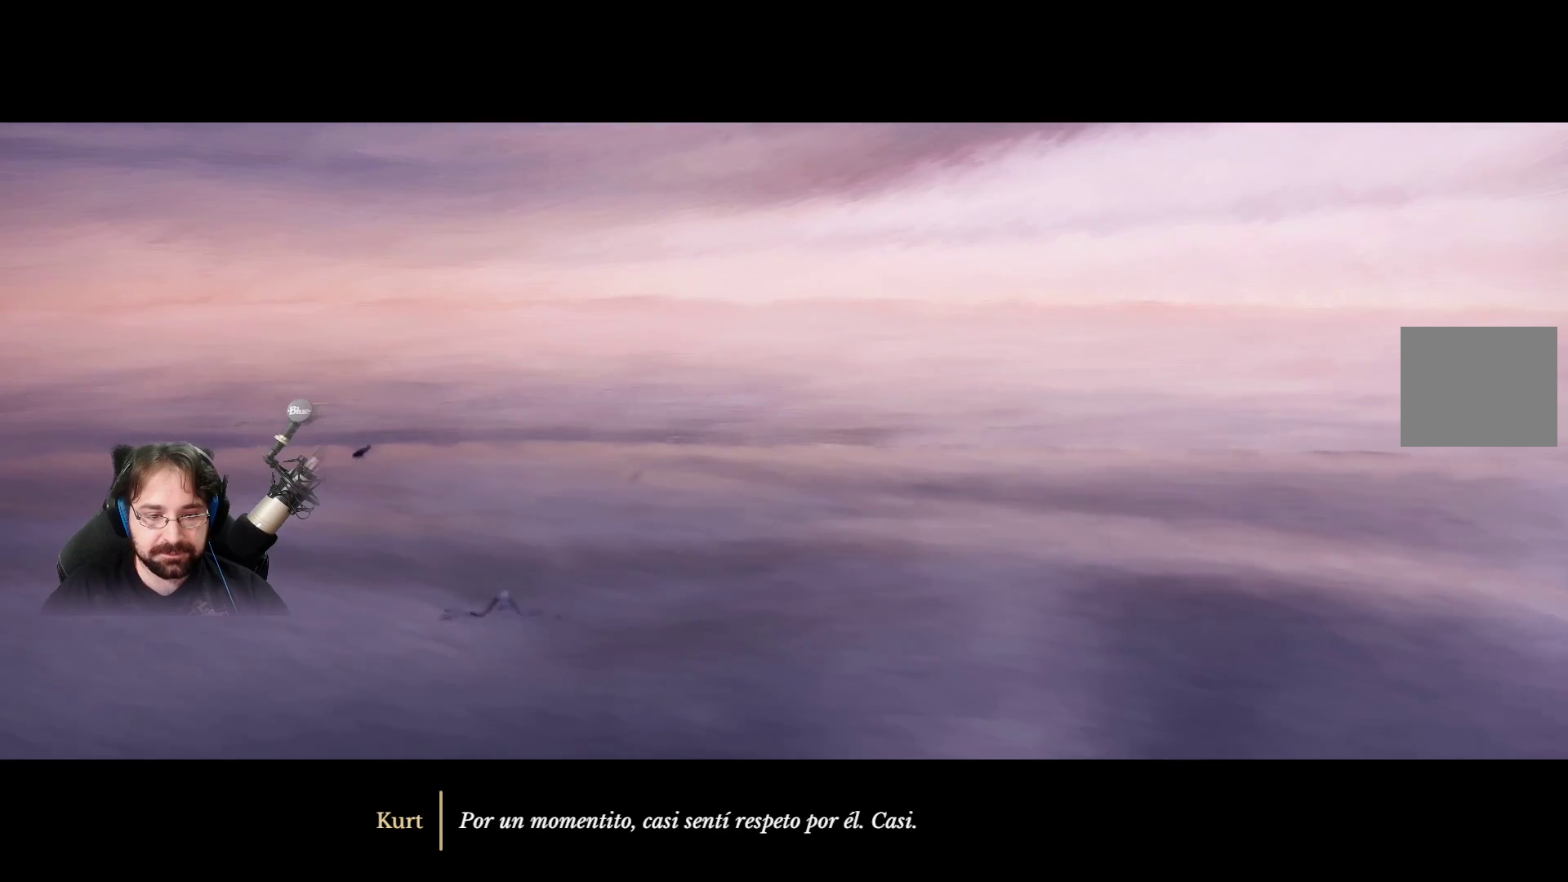
{"buttons": [], "left_stick": "center", "right_stick": "center", "events": []}
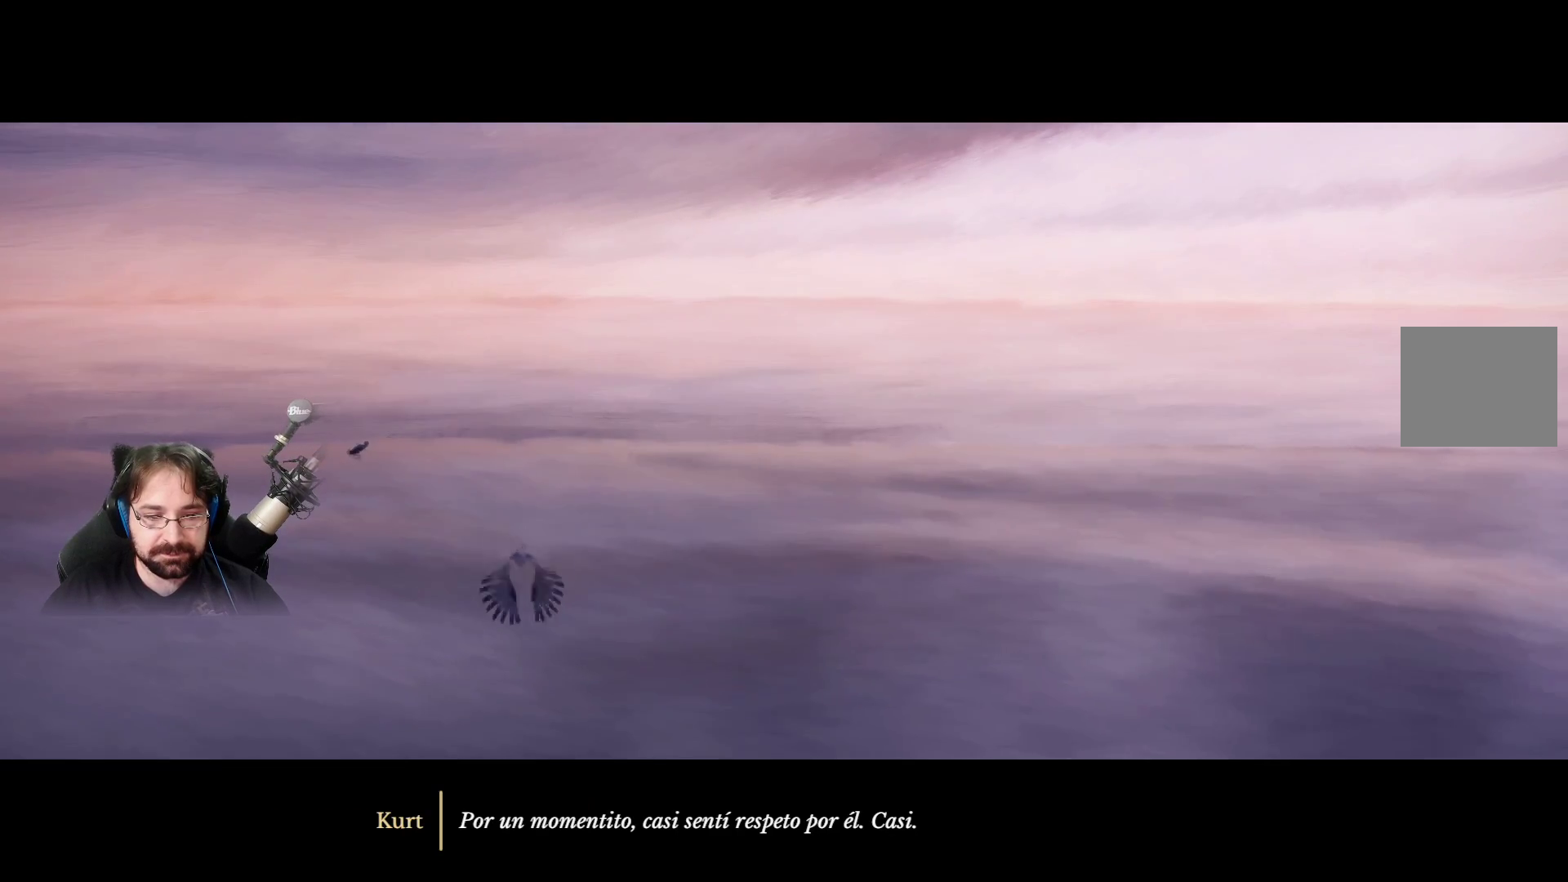
{"buttons": [], "left_stick": "center", "right_stick": "center", "events": []}
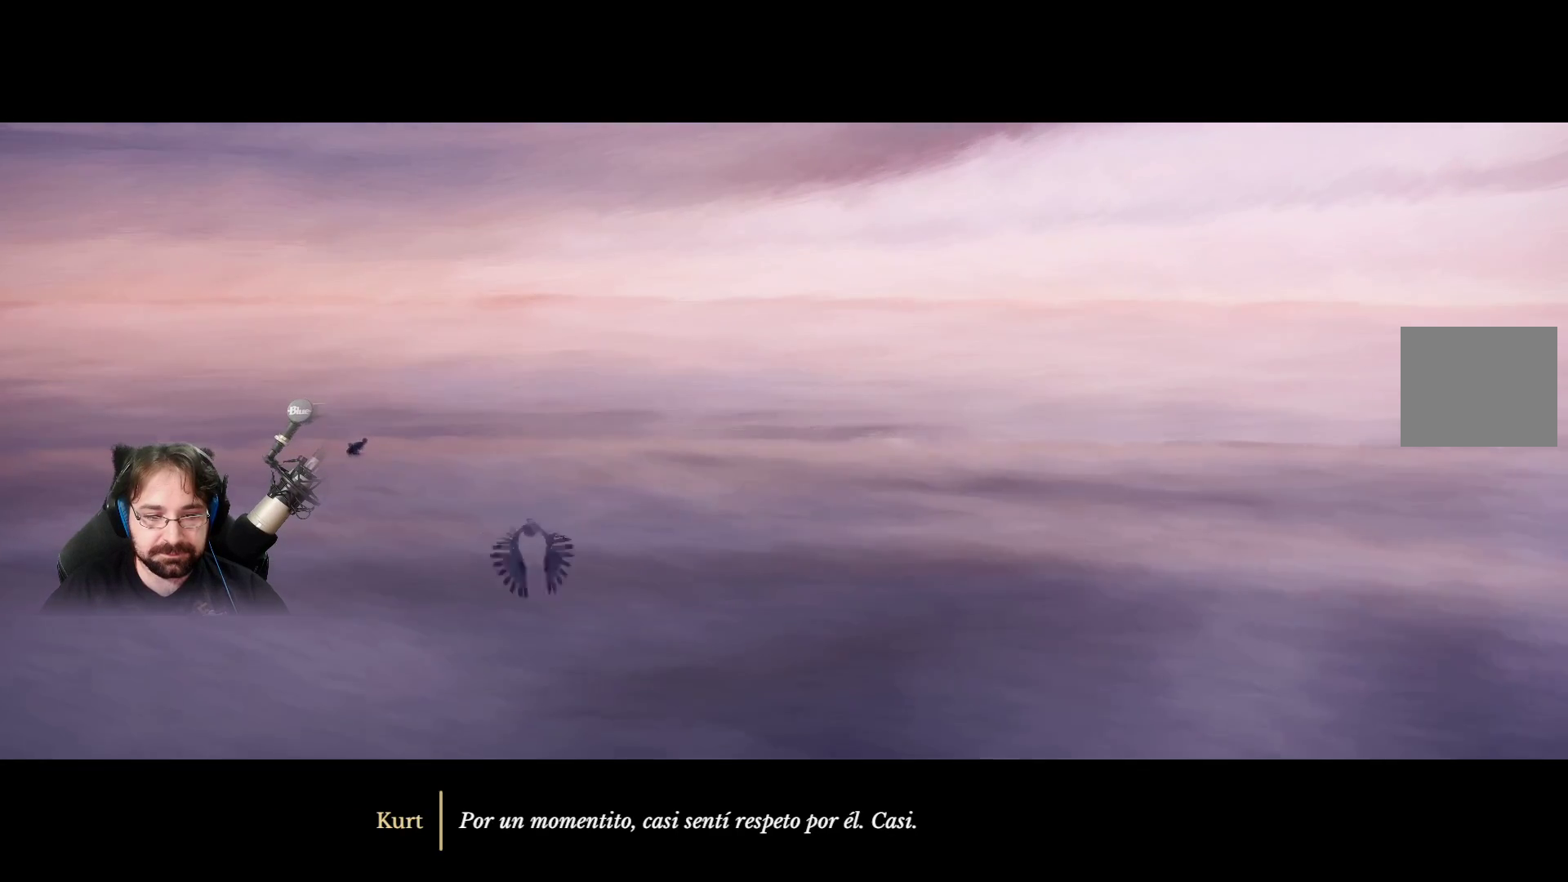
{"buttons": [], "left_stick": "center", "right_stick": "center", "events": []}
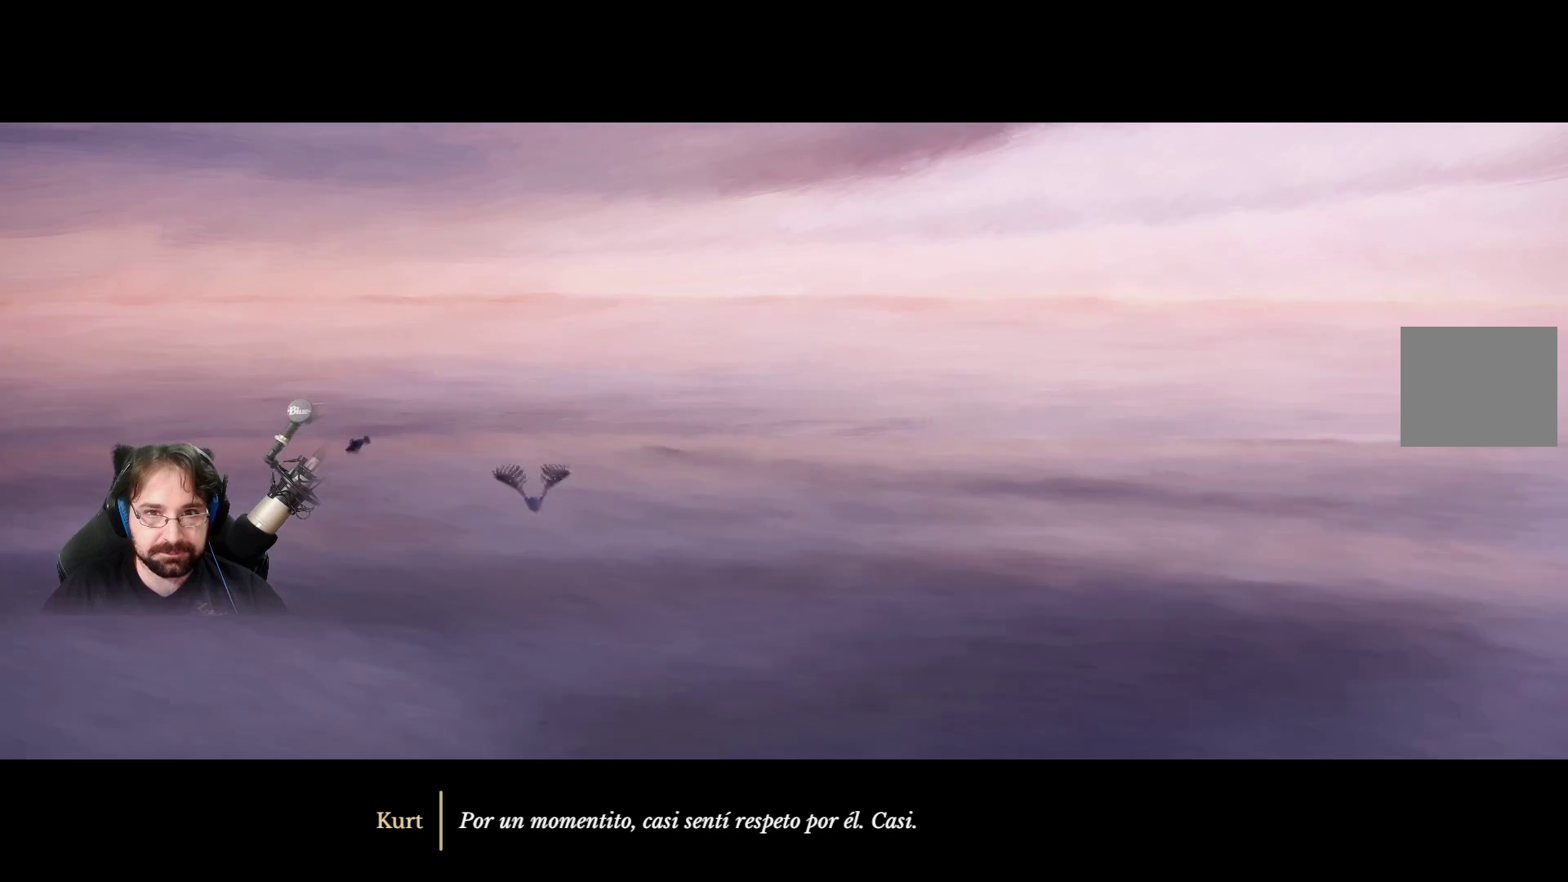
{"buttons": [], "left_stick": "center", "right_stick": "center", "events": []}
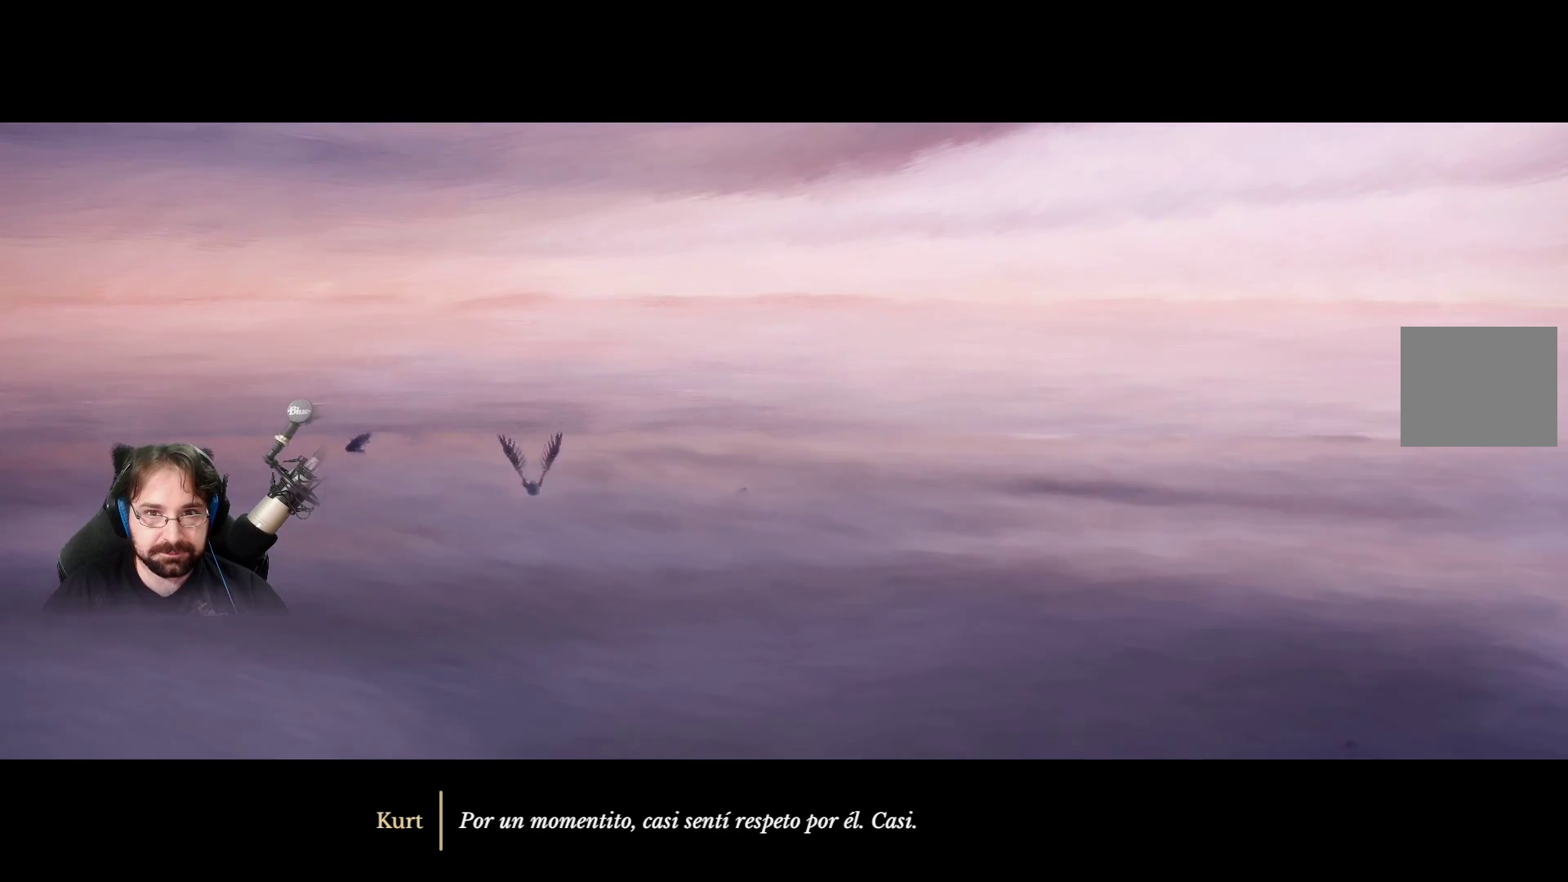
{"buttons": [], "left_stick": "center", "right_stick": "center", "events": []}
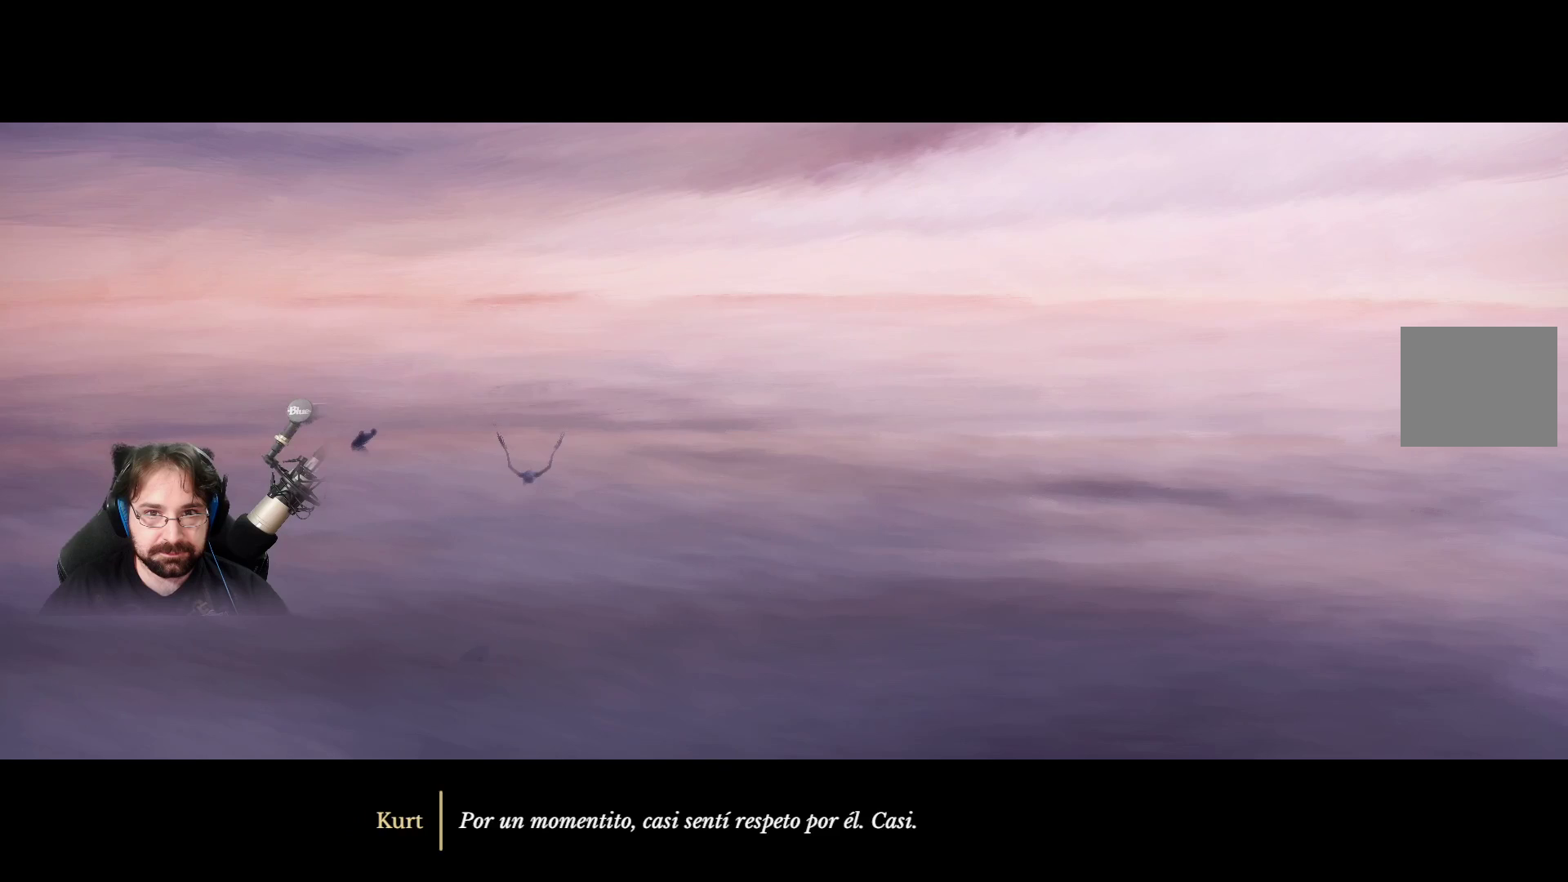
{"buttons": [], "left_stick": "center", "right_stick": "center", "events": []}
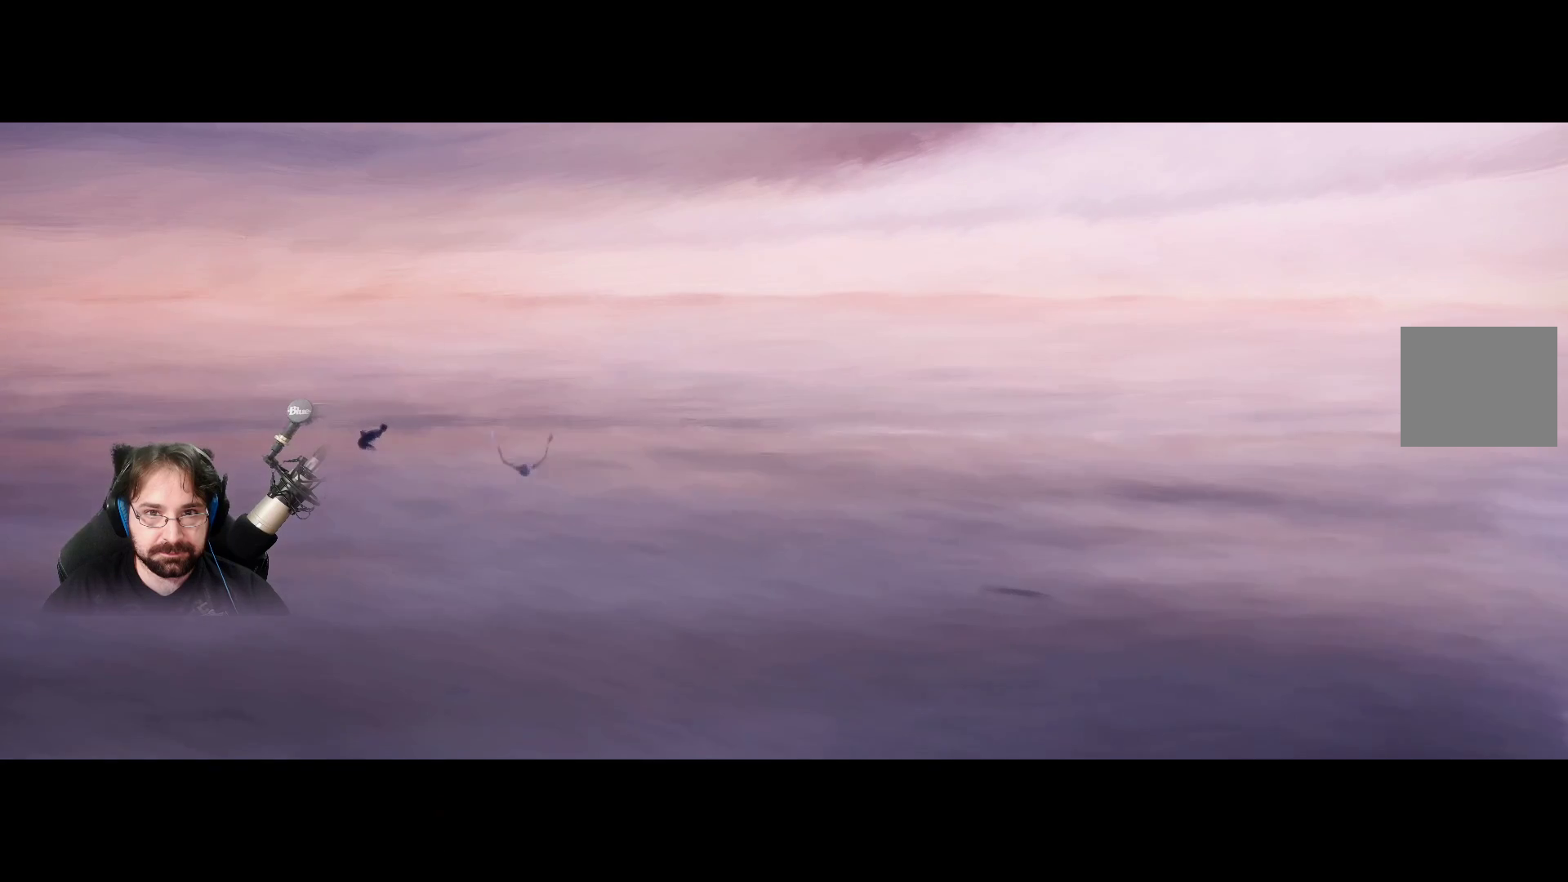
{"buttons": [], "left_stick": "center", "right_stick": "center", "events": []}
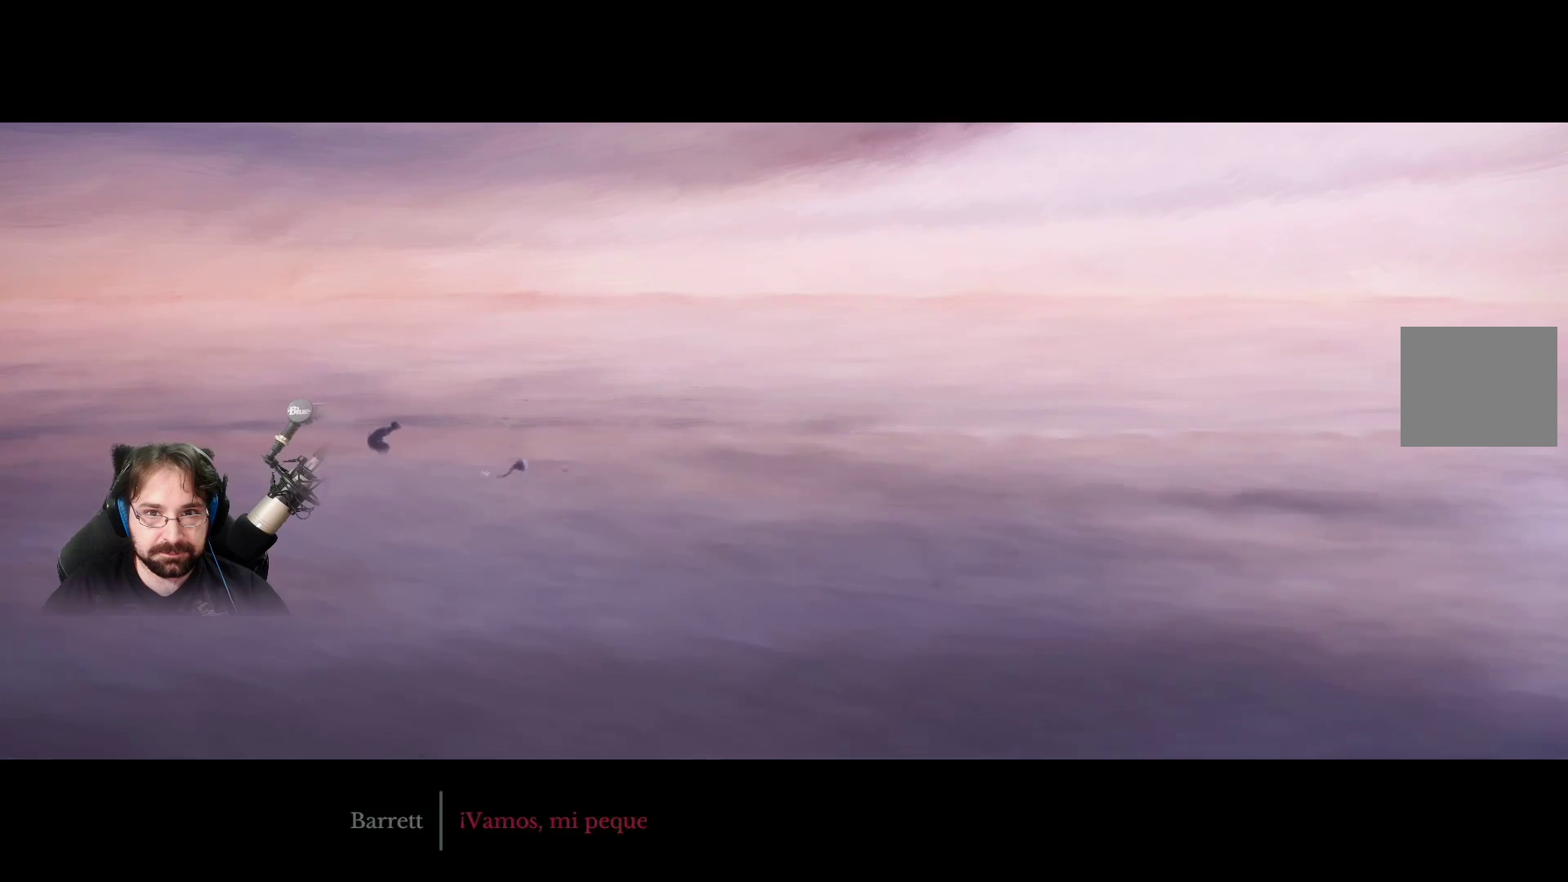
{"buttons": [], "left_stick": "center", "right_stick": "center", "events": []}
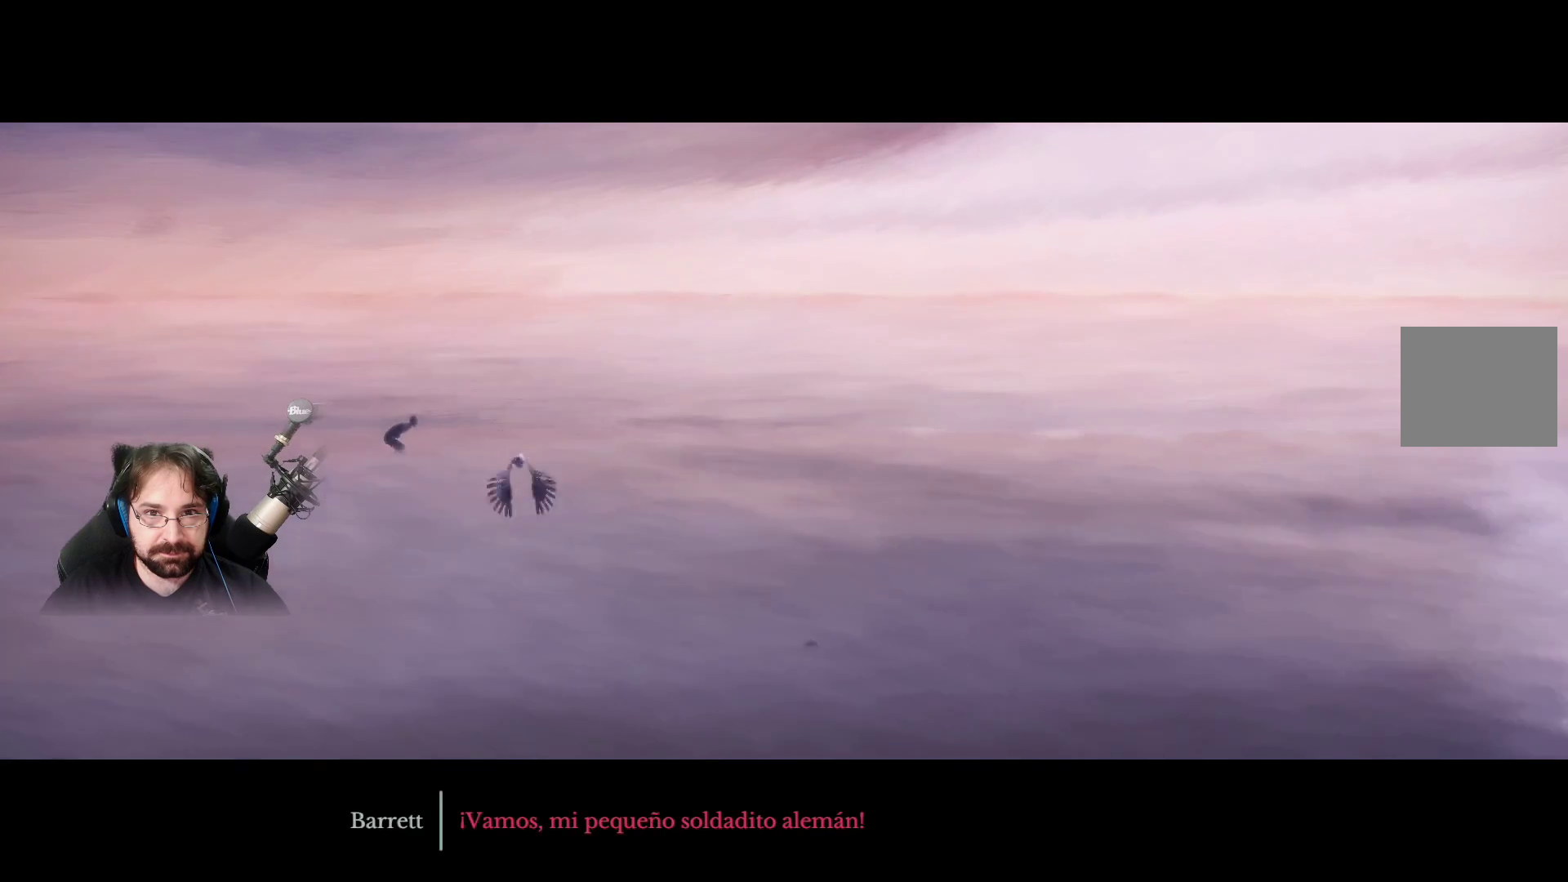
{"buttons": [], "left_stick": "up-left", "right_stick": "center", "events": [[200, "left_stick", "up-left"]]}
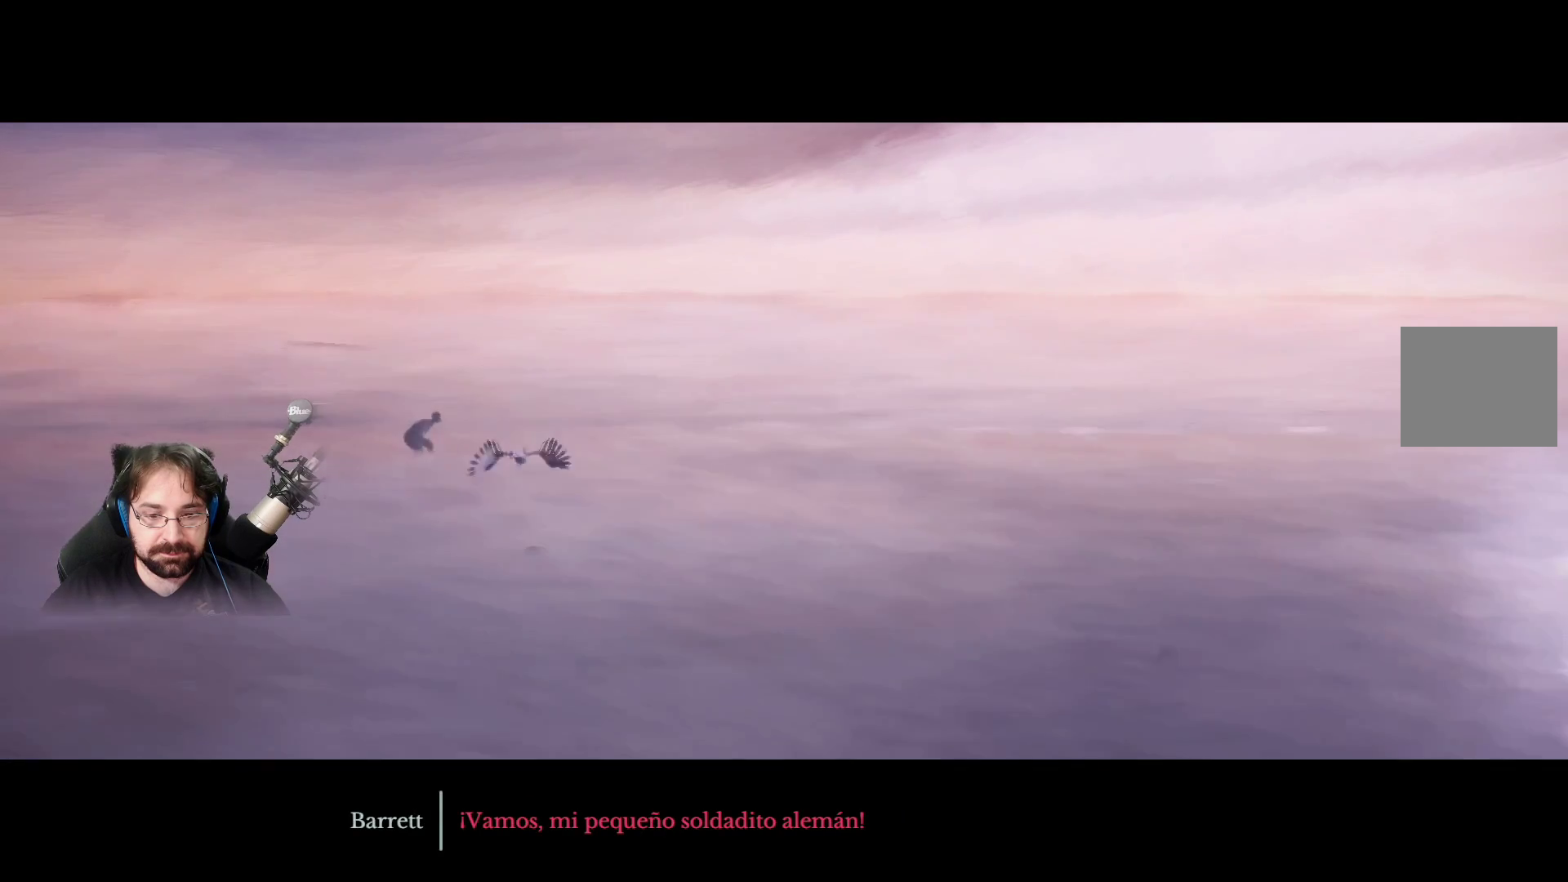
{"buttons": [], "left_stick": "center", "right_stick": "center", "events": [[433, "left_stick", "center"]]}
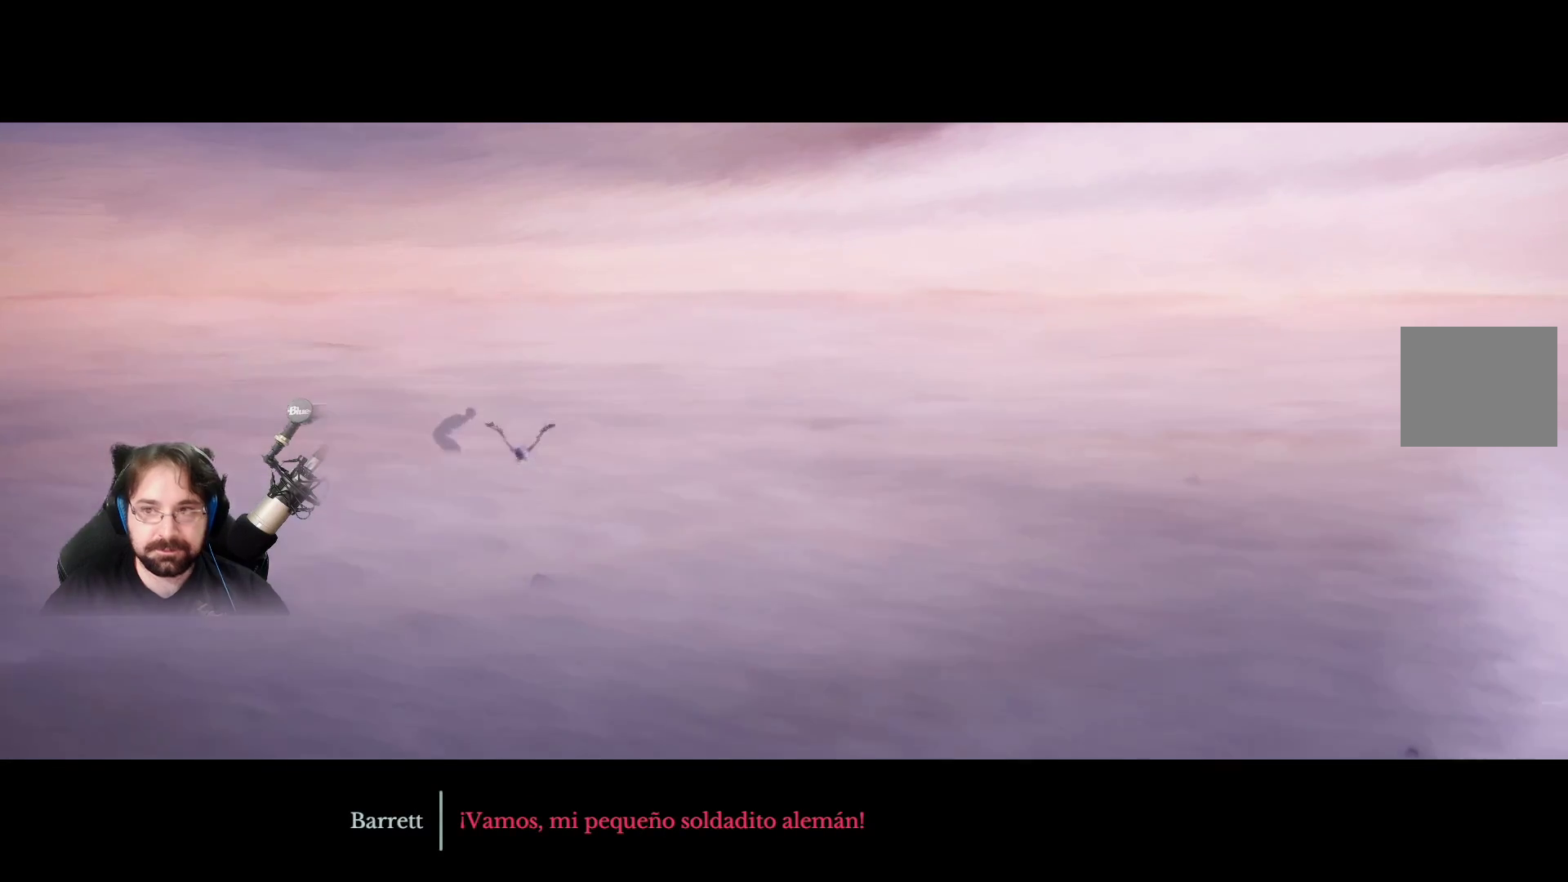
{"buttons": [], "left_stick": "center", "right_stick": "center", "events": []}
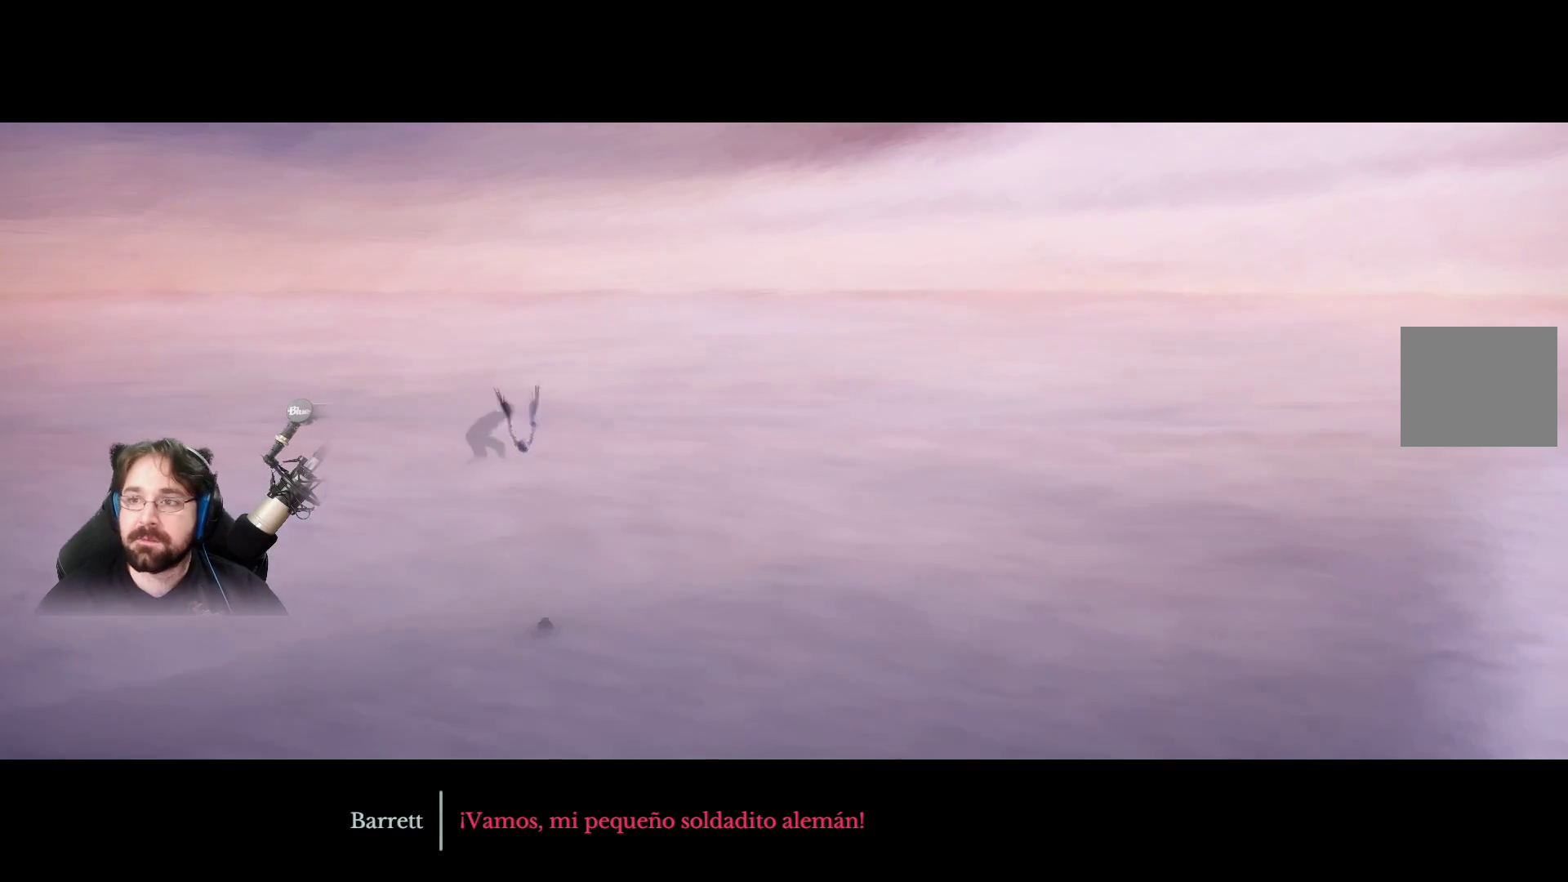
{"buttons": [], "left_stick": "center", "right_stick": "center", "events": []}
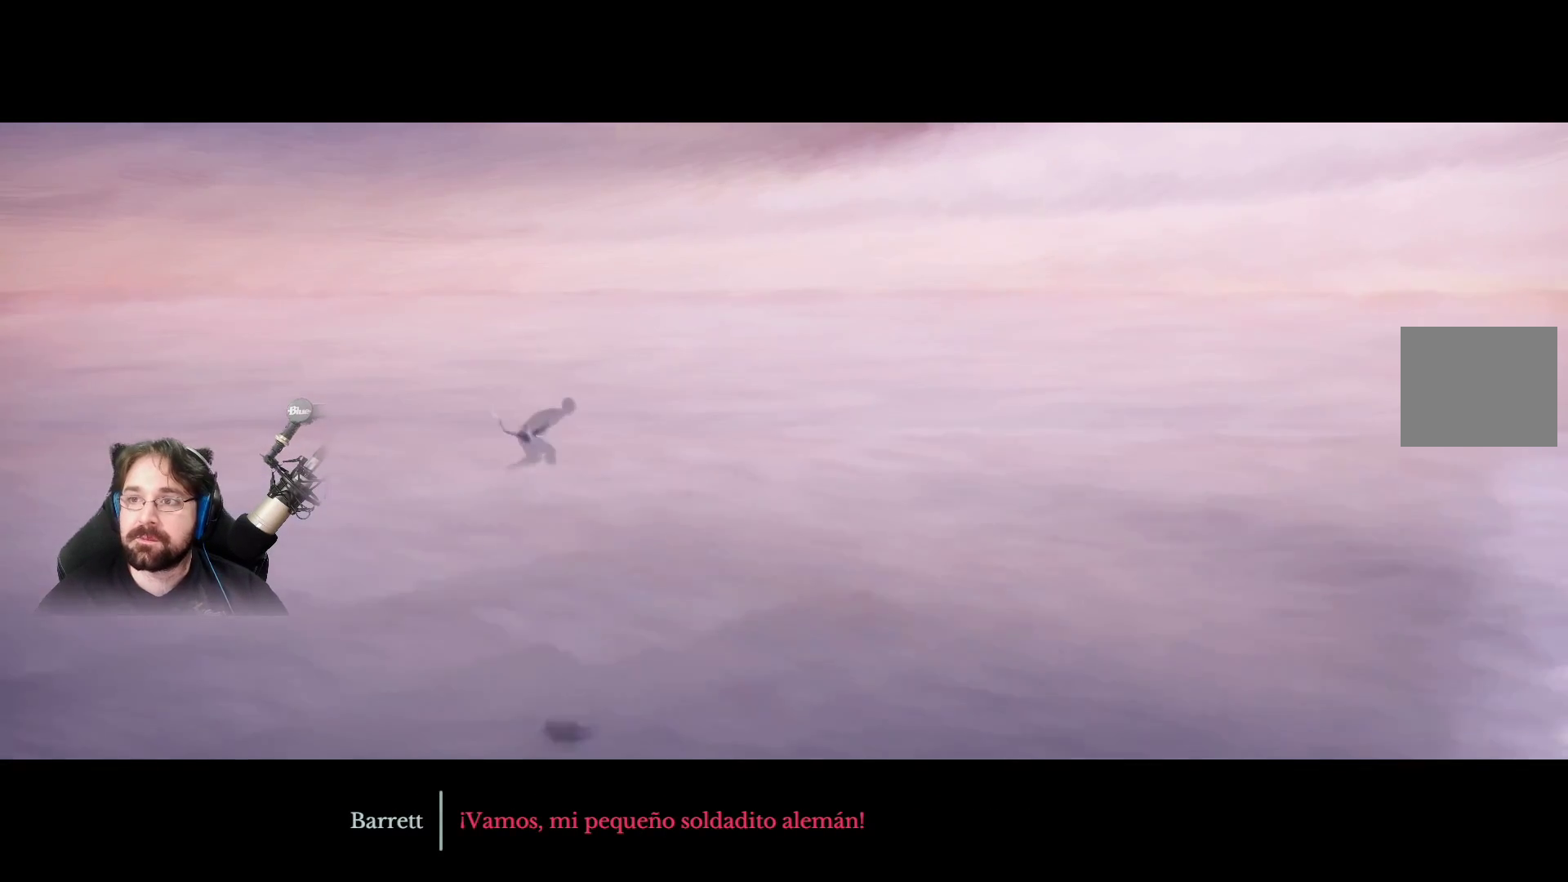
{"buttons": [], "left_stick": "center", "right_stick": "center", "events": []}
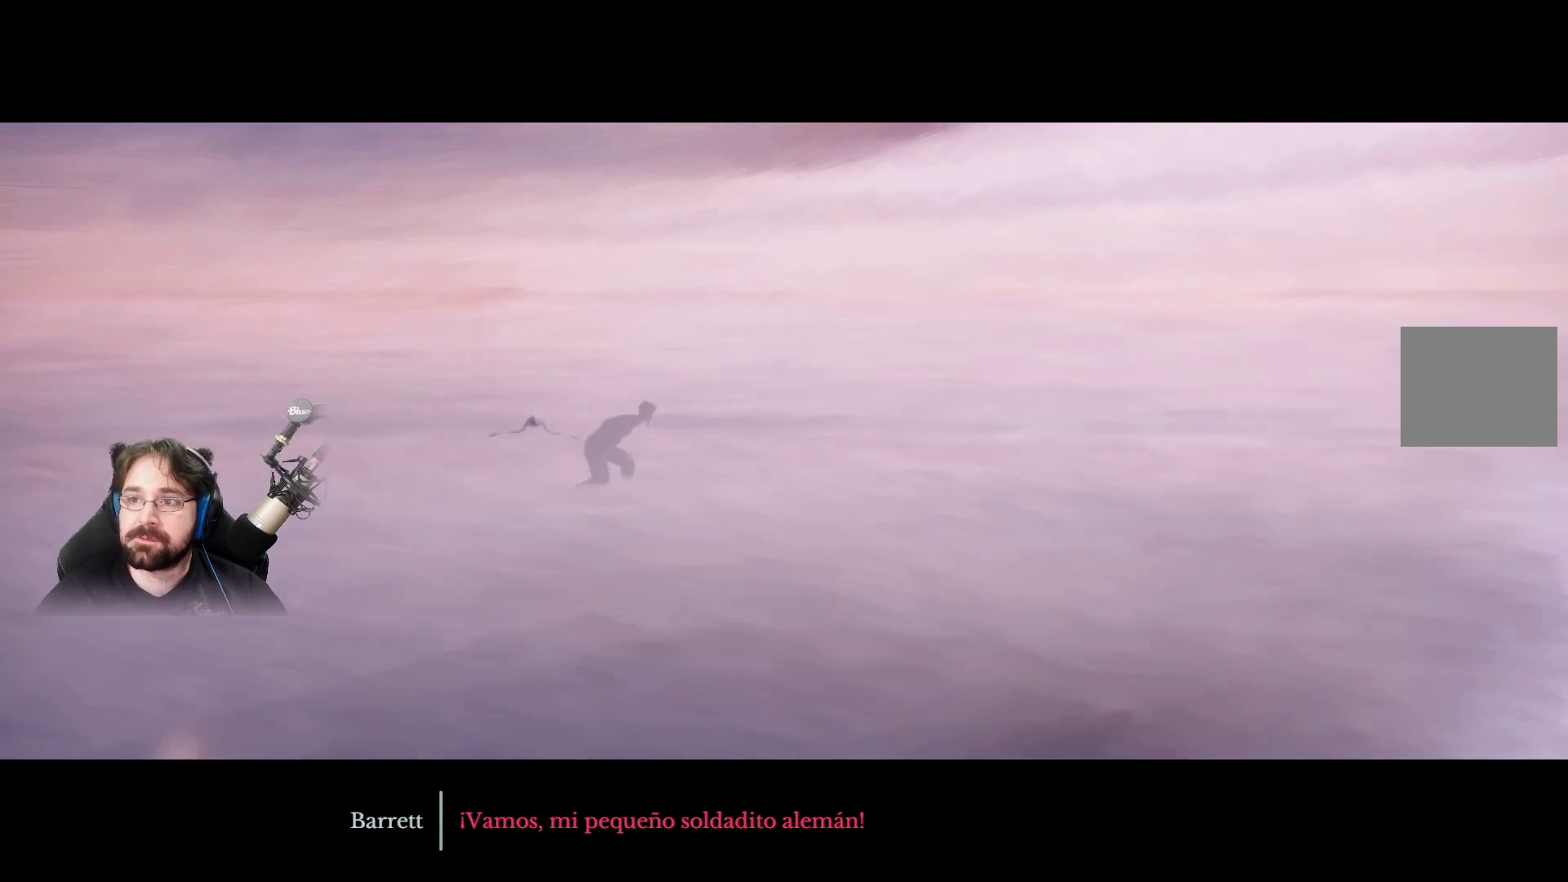
{"buttons": [], "left_stick": "center", "right_stick": "center", "events": []}
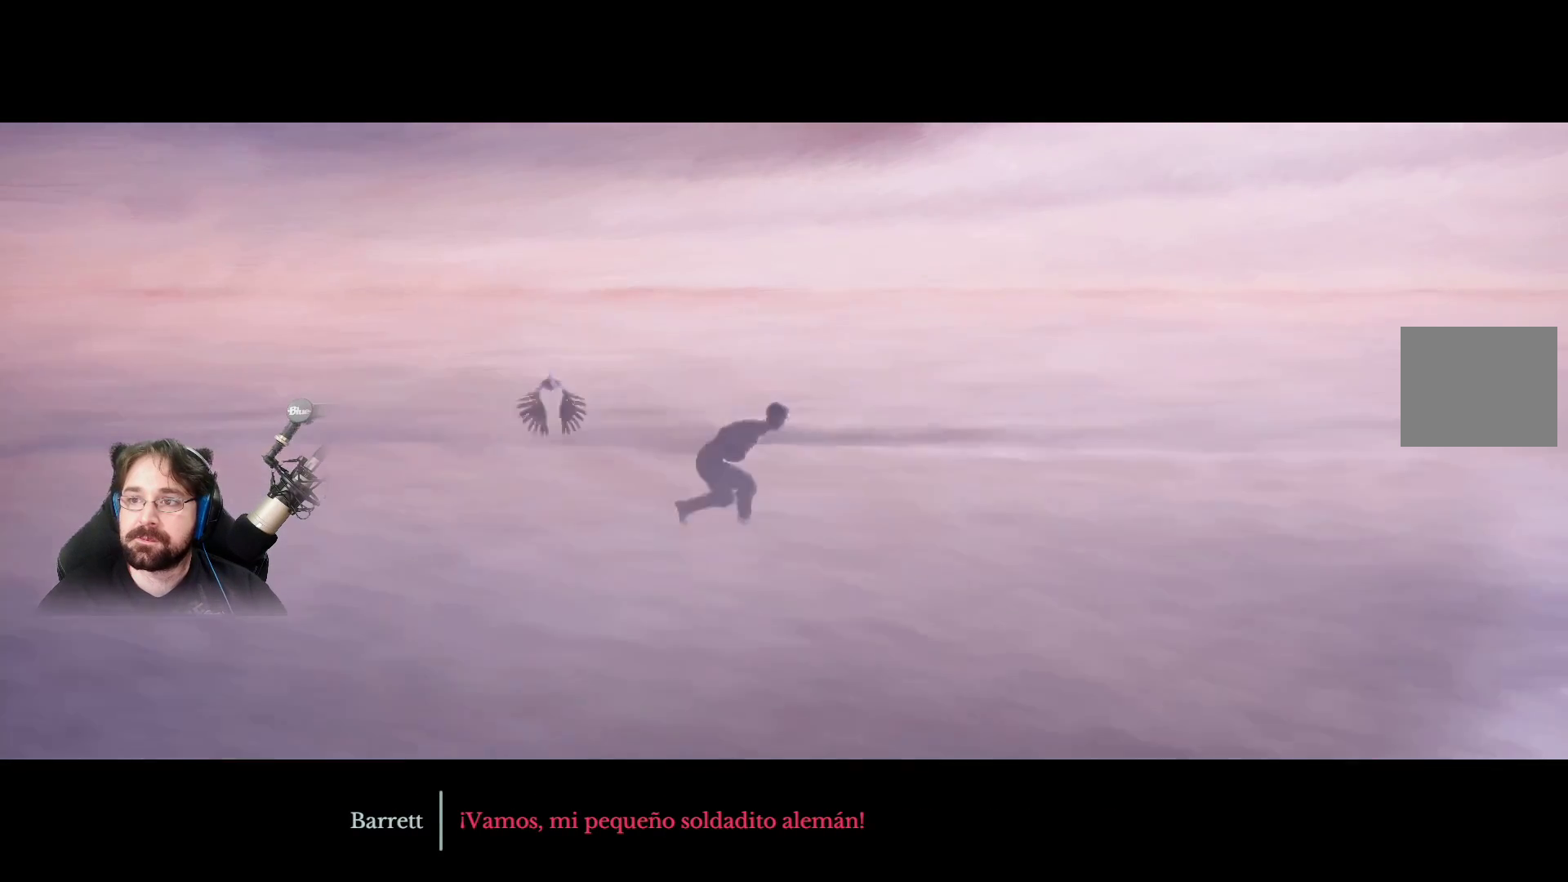
{"buttons": [], "left_stick": "center", "right_stick": "center", "events": []}
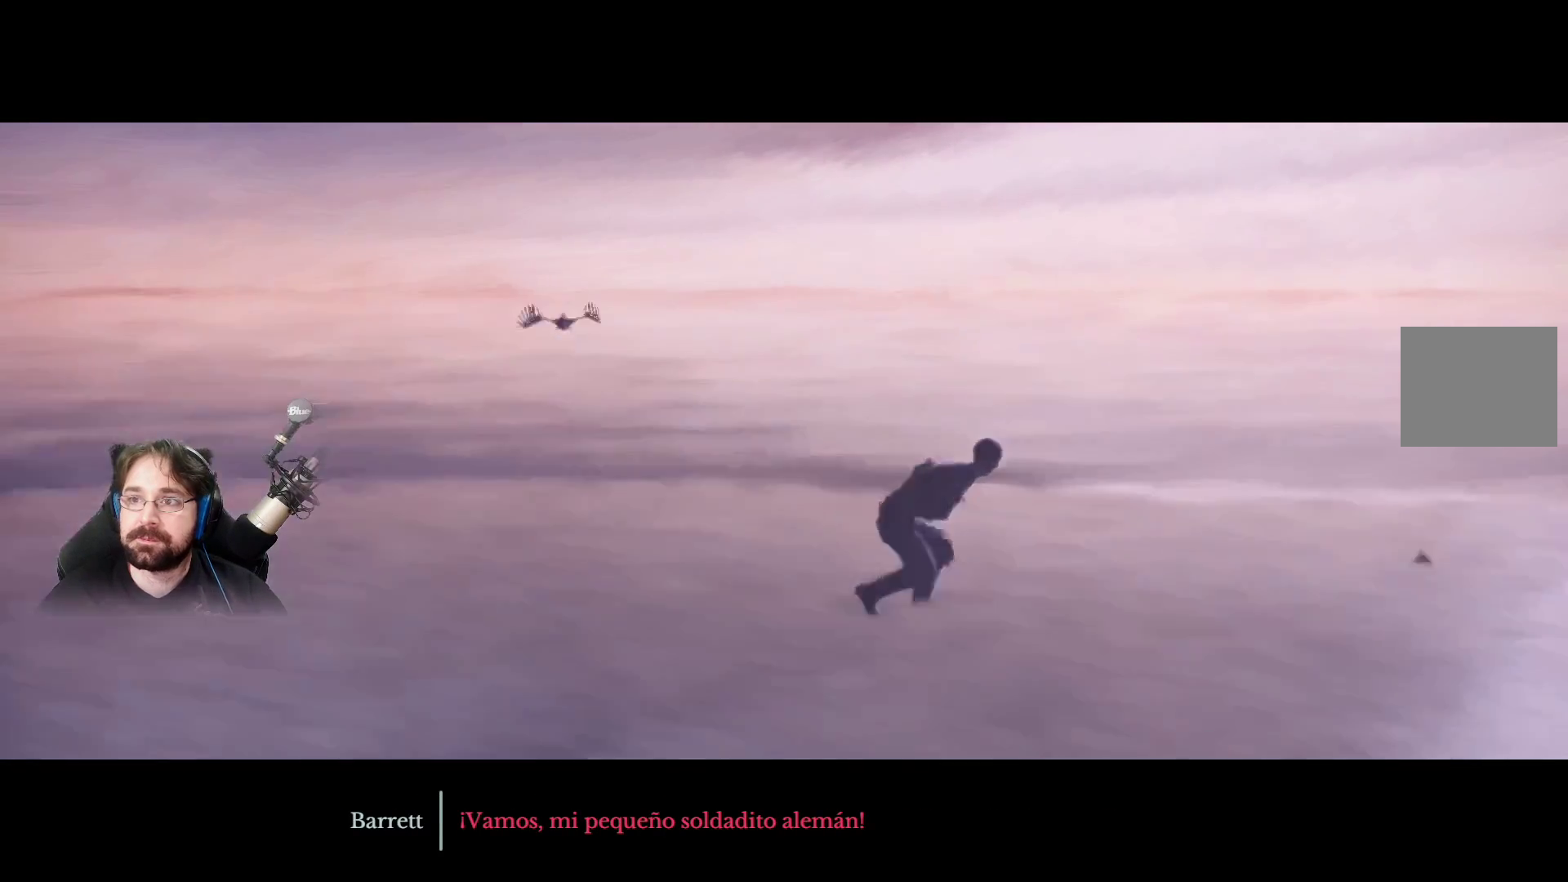
{"buttons": [], "left_stick": "center", "right_stick": "center", "events": []}
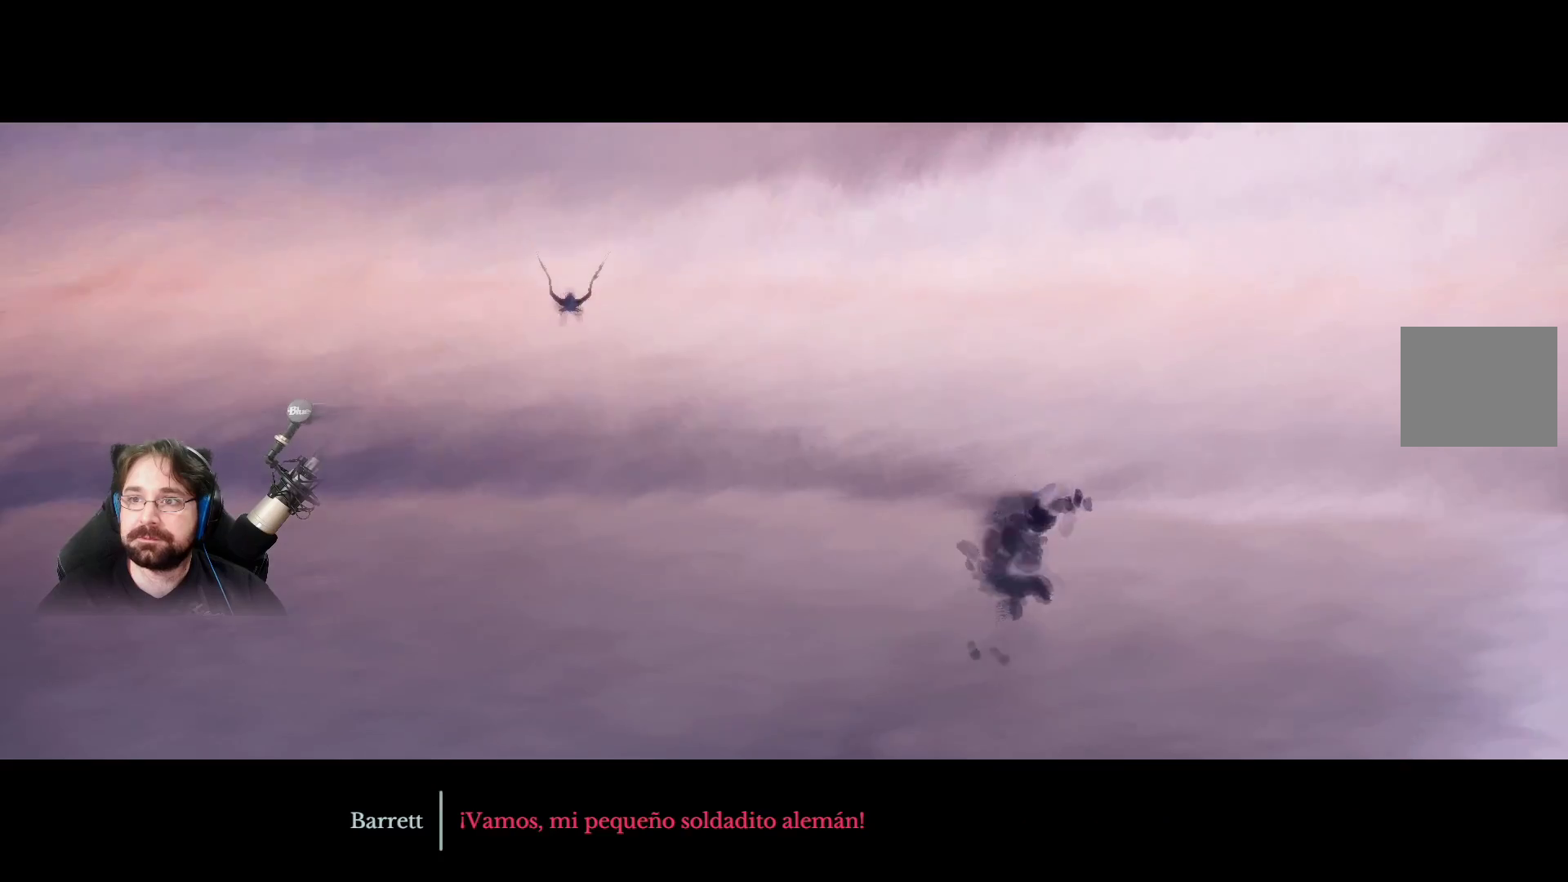
{"buttons": [], "left_stick": "center", "right_stick": "center", "events": []}
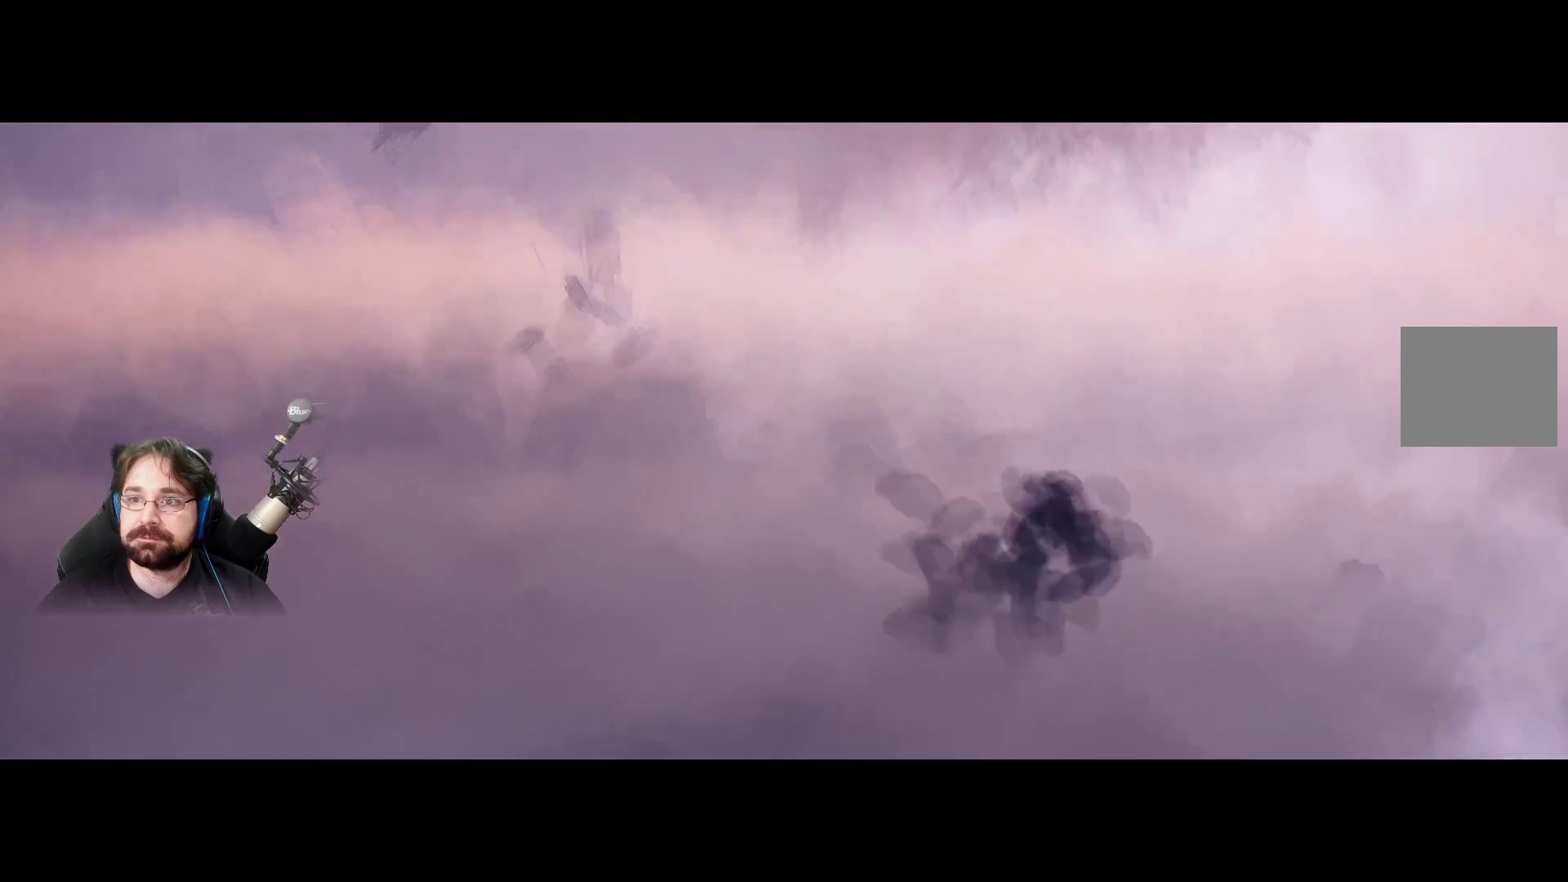
{"buttons": [], "left_stick": "up", "right_stick": "center", "events": [[467, "left_stick", "up"]]}
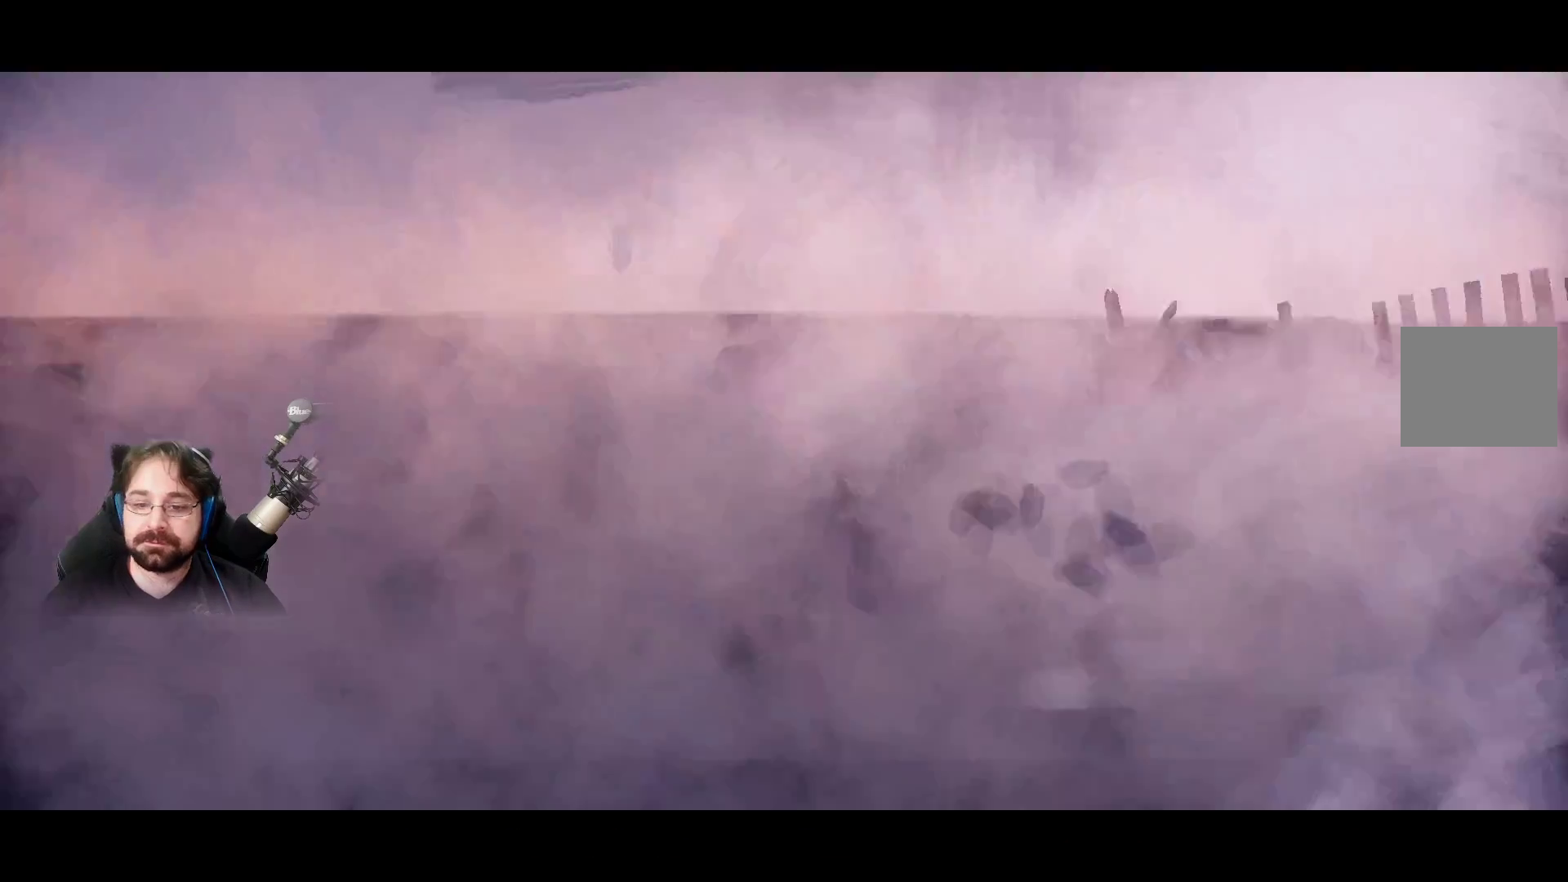
{"buttons": ["R2"], "left_stick": "up", "right_stick": "center", "events": [[500, "R2", "down"]]}
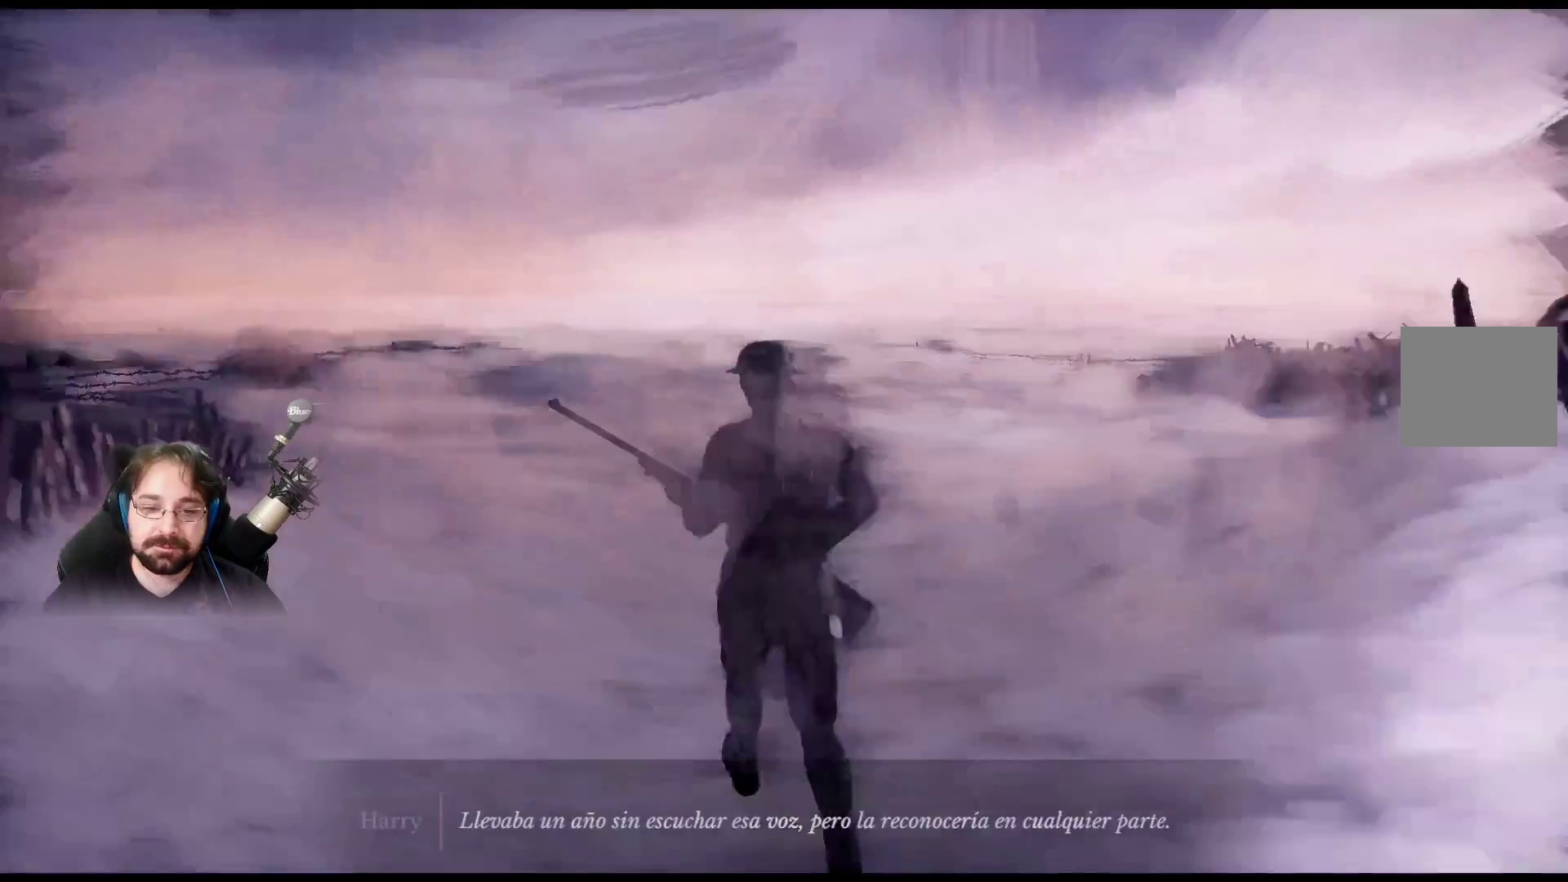
{"buttons": ["R2"], "left_stick": "up", "right_stick": "center", "events": []}